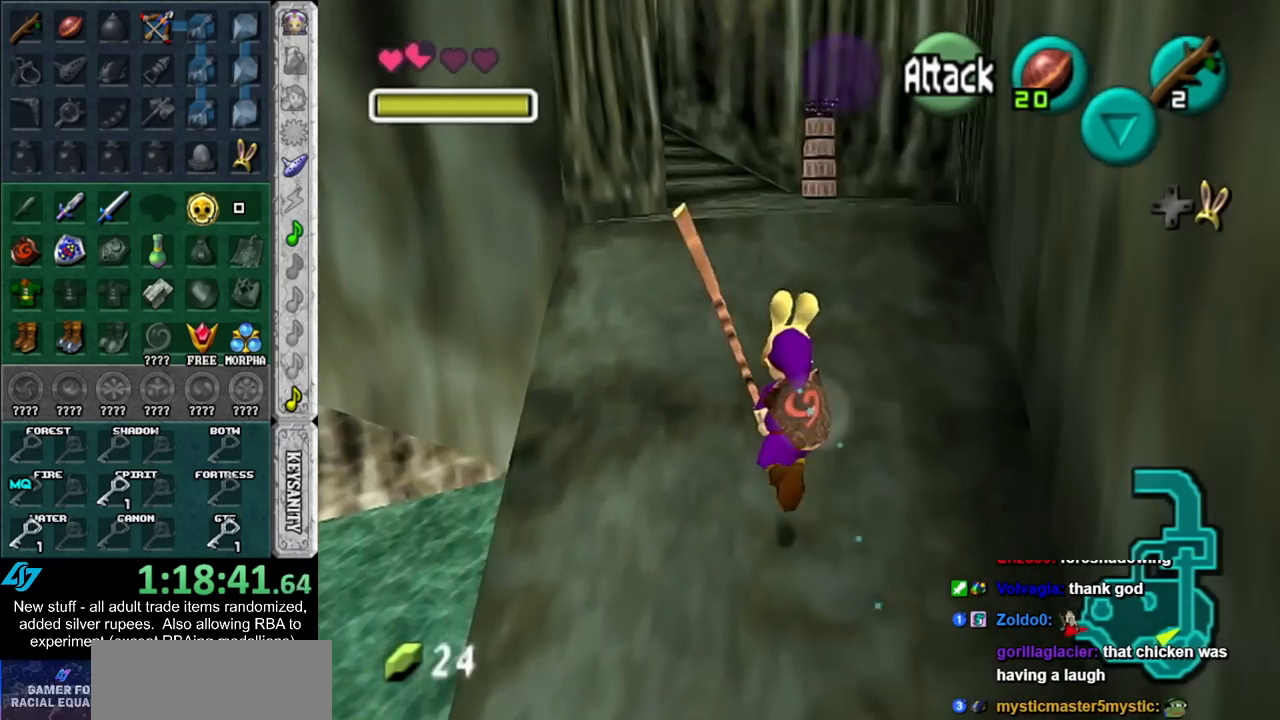
Gameplay with a controller (Nintendo layout); each line is a JSON object with the inputs held at the frame after it. "events" lists button and stick changes between this image and that frame as [ms after this image, input, new state], when the widget could be followed in between. Not read: L3 R3.
{"buttons": [], "left_stick": "up-left", "right_stick": "center", "events": [[450, "left_stick", "up-left"]]}
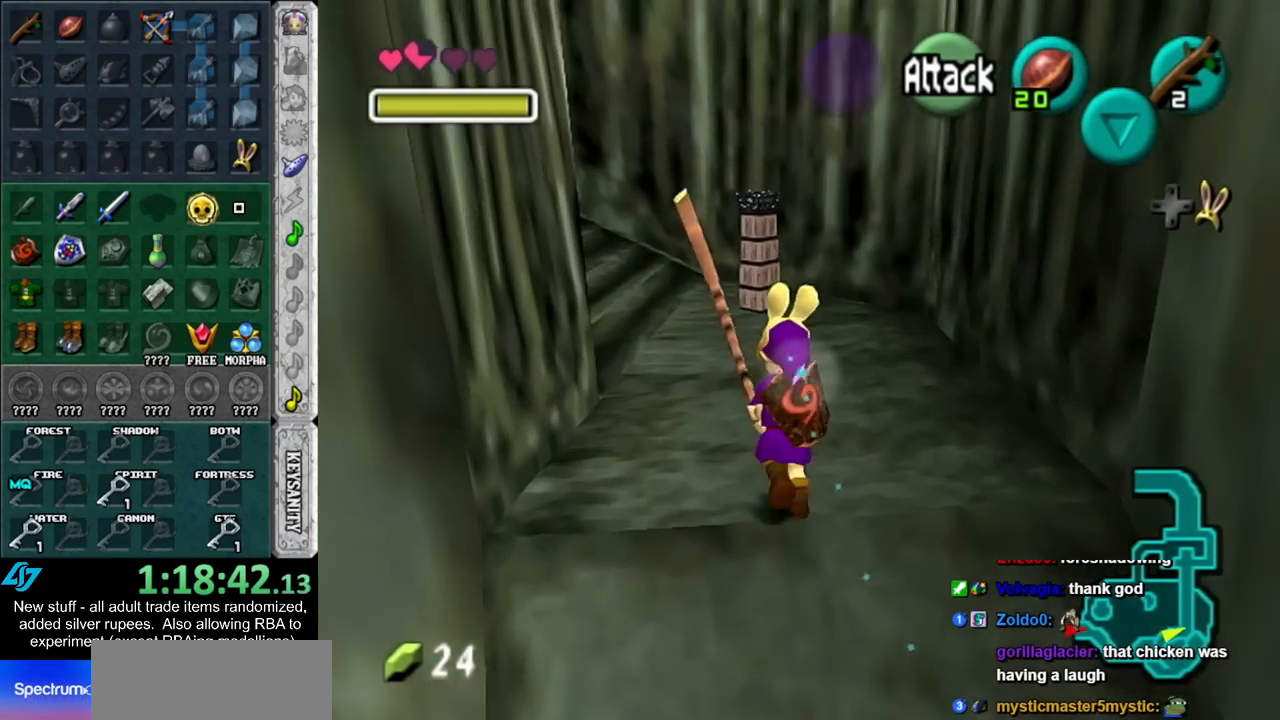
{"buttons": [], "left_stick": "up-left", "right_stick": "center", "events": []}
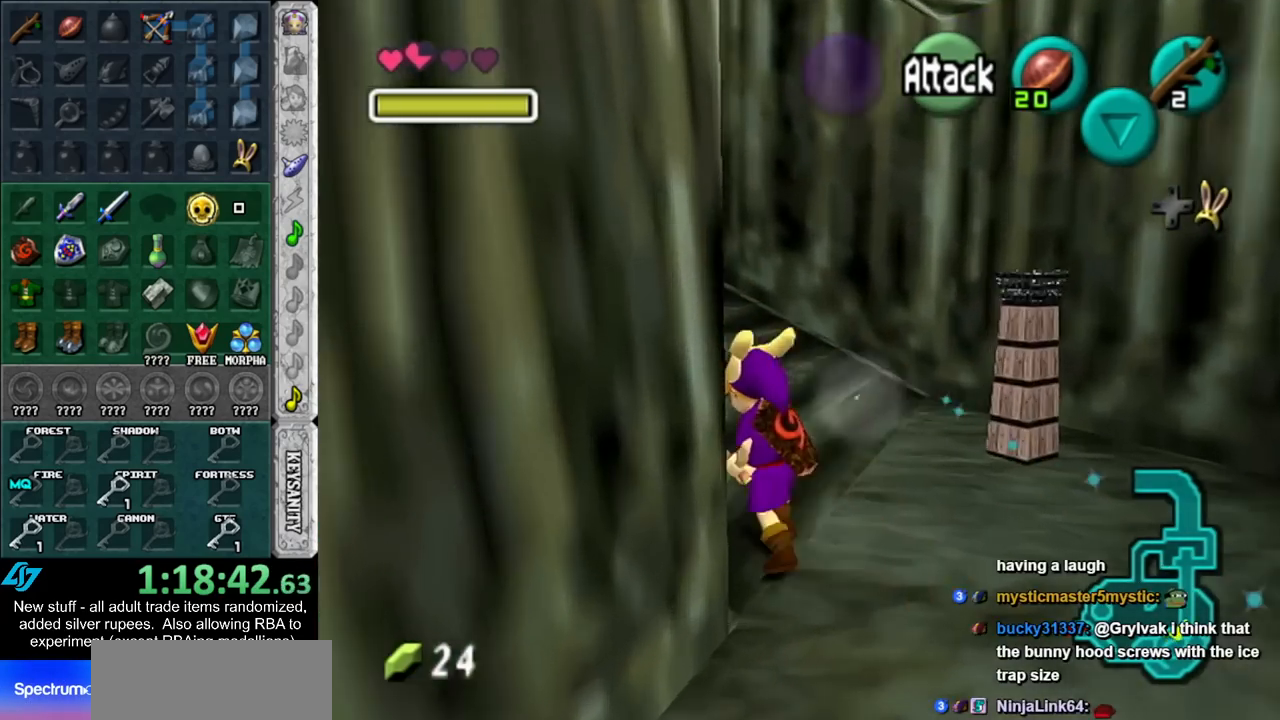
{"buttons": [], "left_stick": "up-left", "right_stick": "center", "events": []}
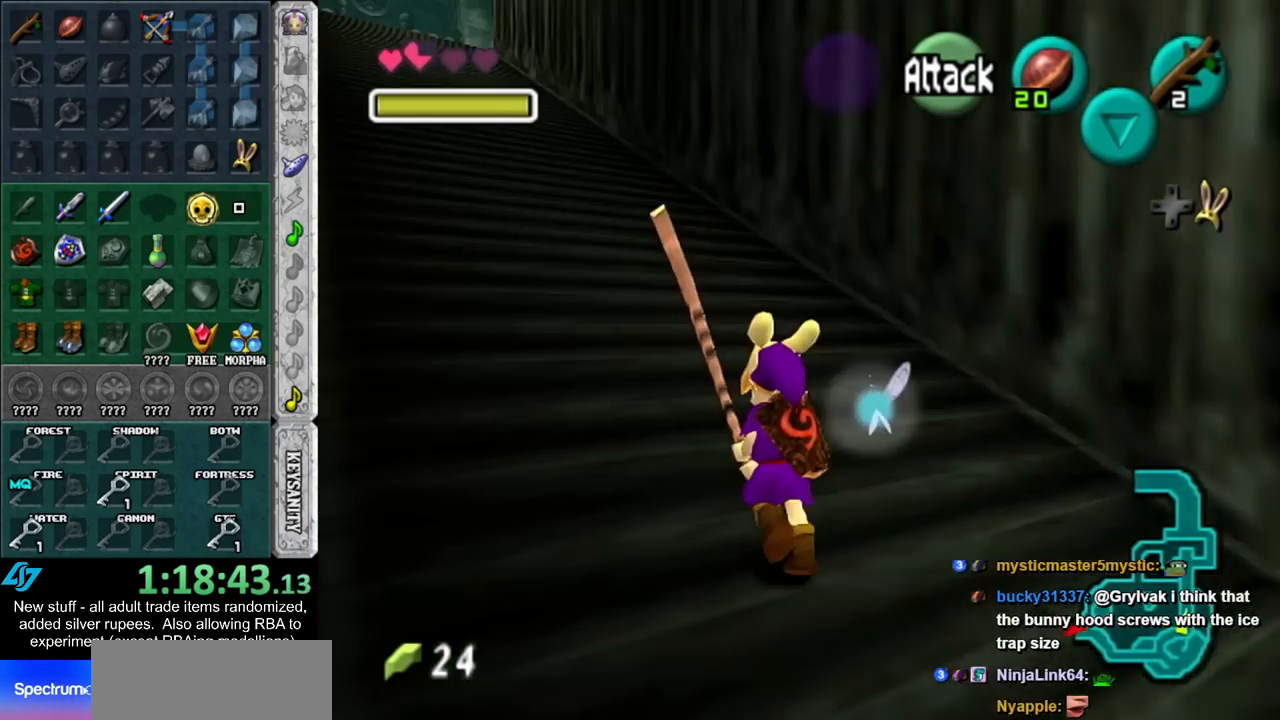
{"buttons": [], "left_stick": "up-left", "right_stick": "center", "events": []}
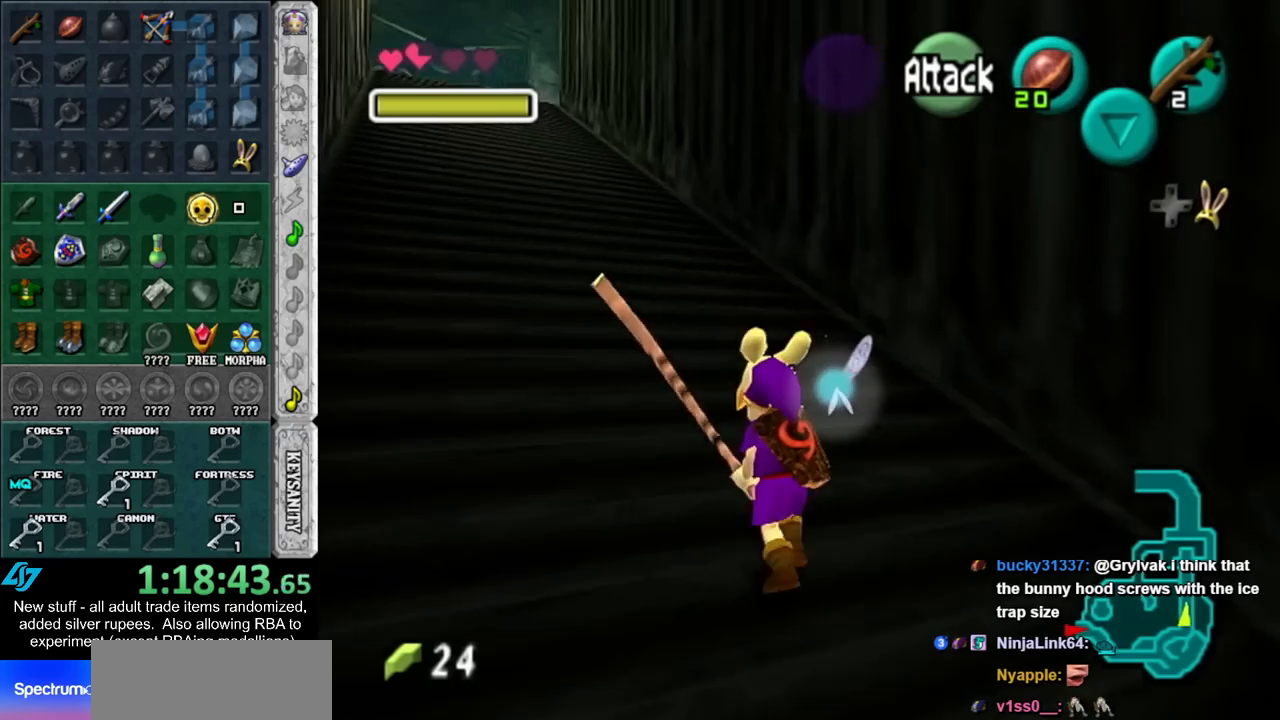
{"buttons": [], "left_stick": "up-left", "right_stick": "center", "events": []}
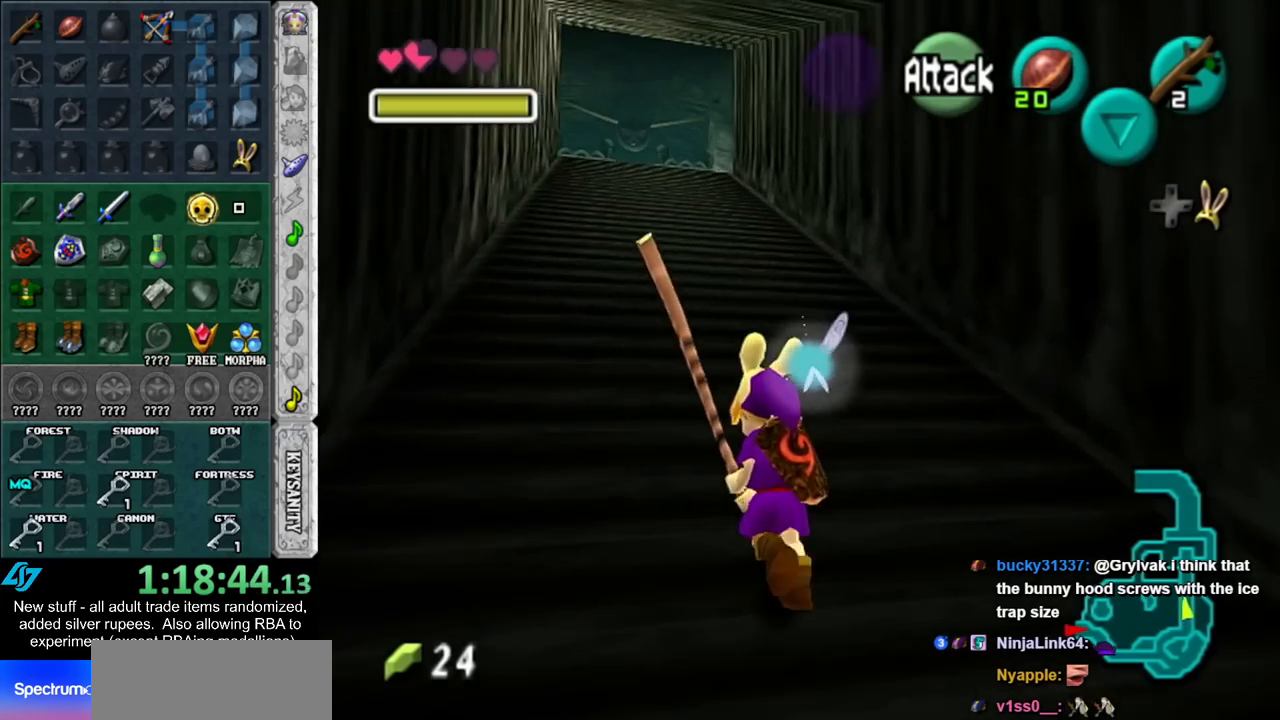
{"buttons": [], "left_stick": "up", "right_stick": "center", "events": [[117, "left_stick", "up"]]}
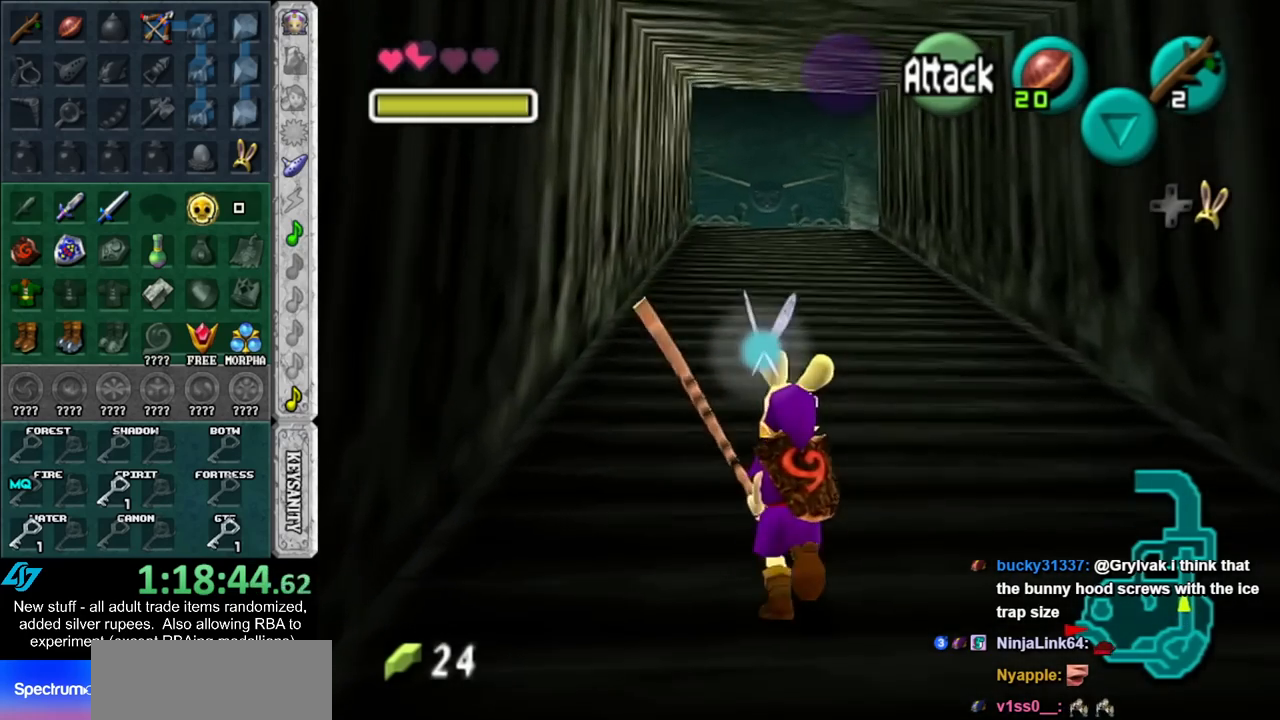
{"buttons": [], "left_stick": "up", "right_stick": "center", "events": []}
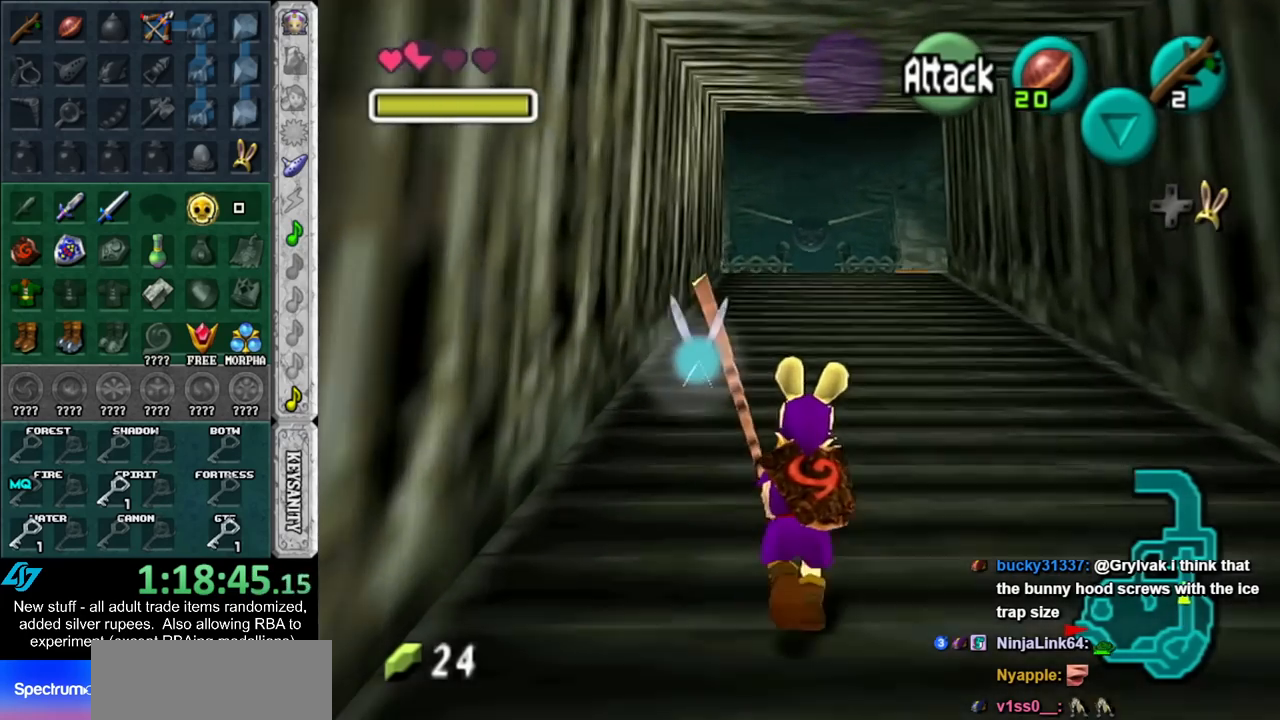
{"buttons": [], "left_stick": "up", "right_stick": "center", "events": []}
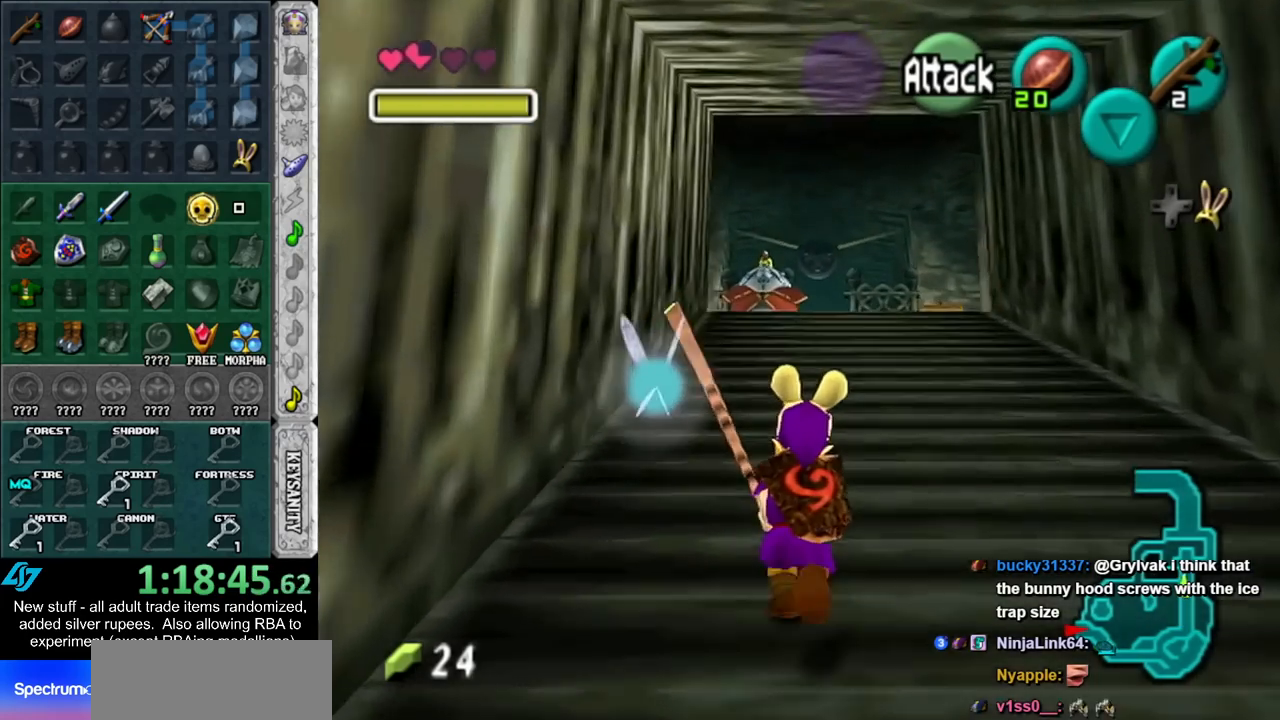
{"buttons": [], "left_stick": "up", "right_stick": "center", "events": []}
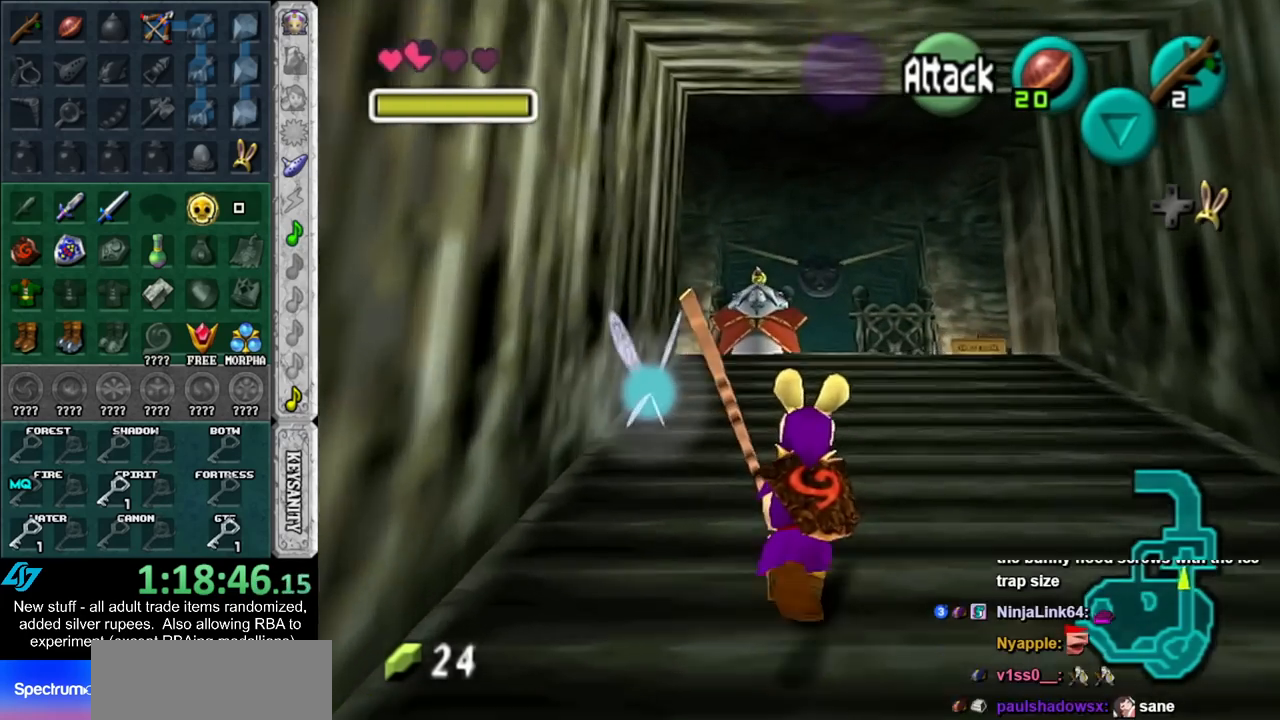
{"buttons": [], "left_stick": "up", "right_stick": "center", "events": []}
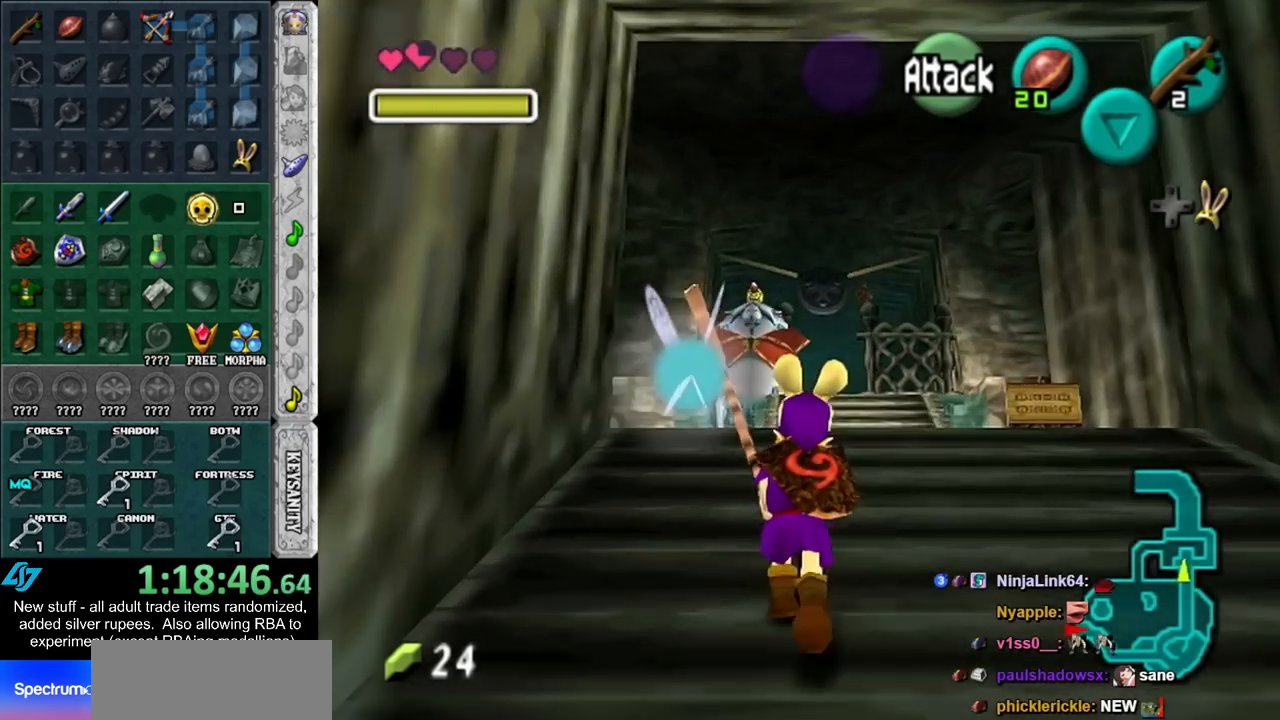
{"buttons": [], "left_stick": "up-left", "right_stick": "center", "events": [[267, "left_stick", "up-left"]]}
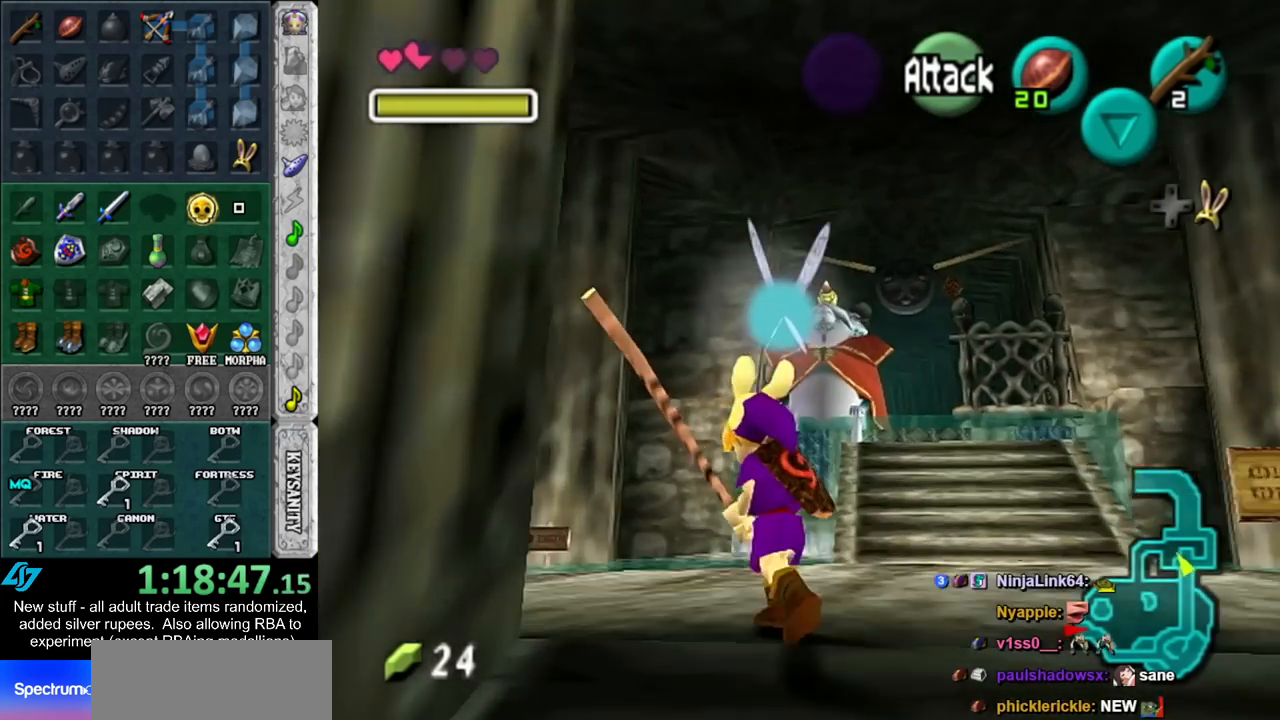
{"buttons": [], "left_stick": "center", "right_stick": "center", "events": [[267, "left_stick", "center"]]}
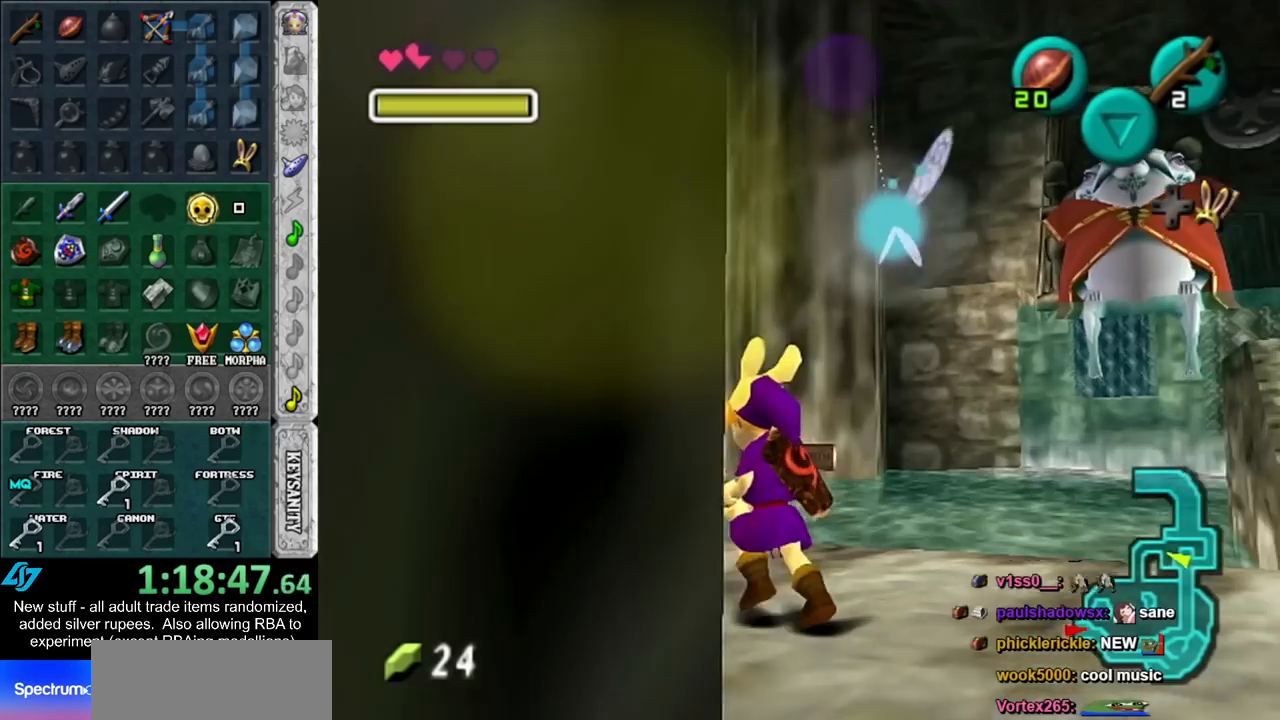
{"buttons": [], "left_stick": "up", "right_stick": "center", "events": [[83, "left_stick", "up-left"], [333, "left_stick", "up"]]}
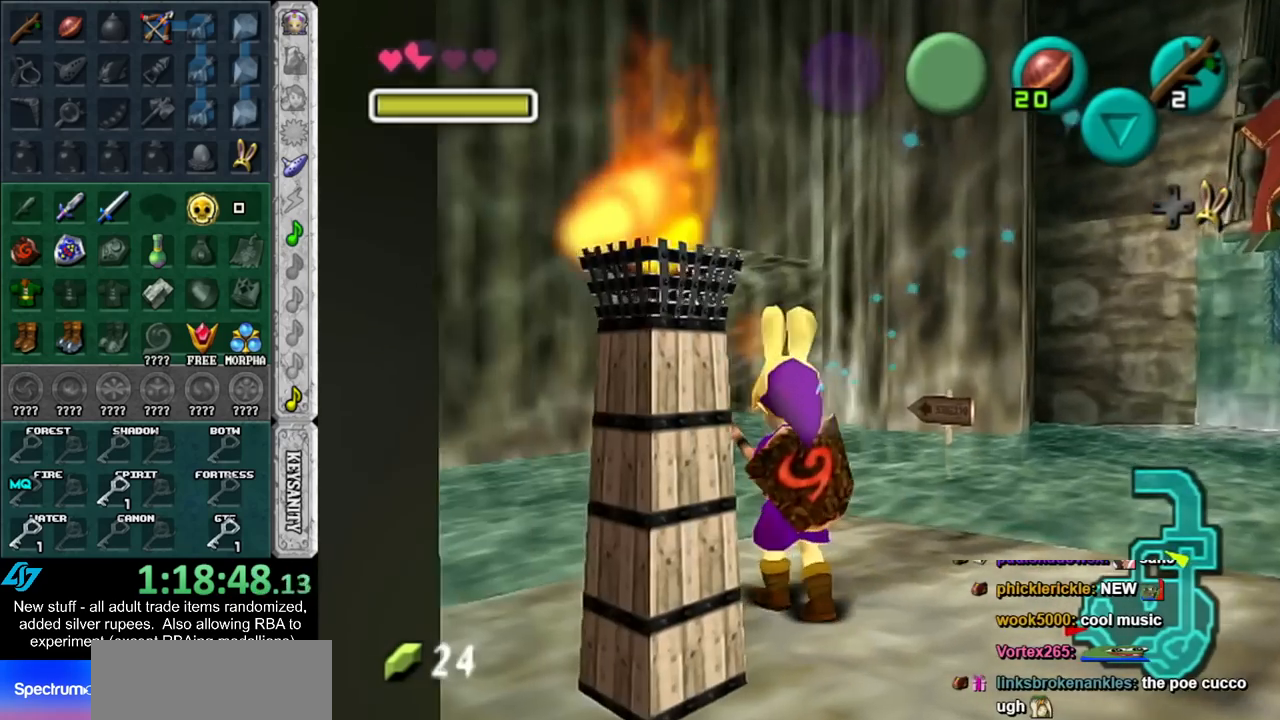
{"buttons": [], "left_stick": "up", "right_stick": "center", "events": []}
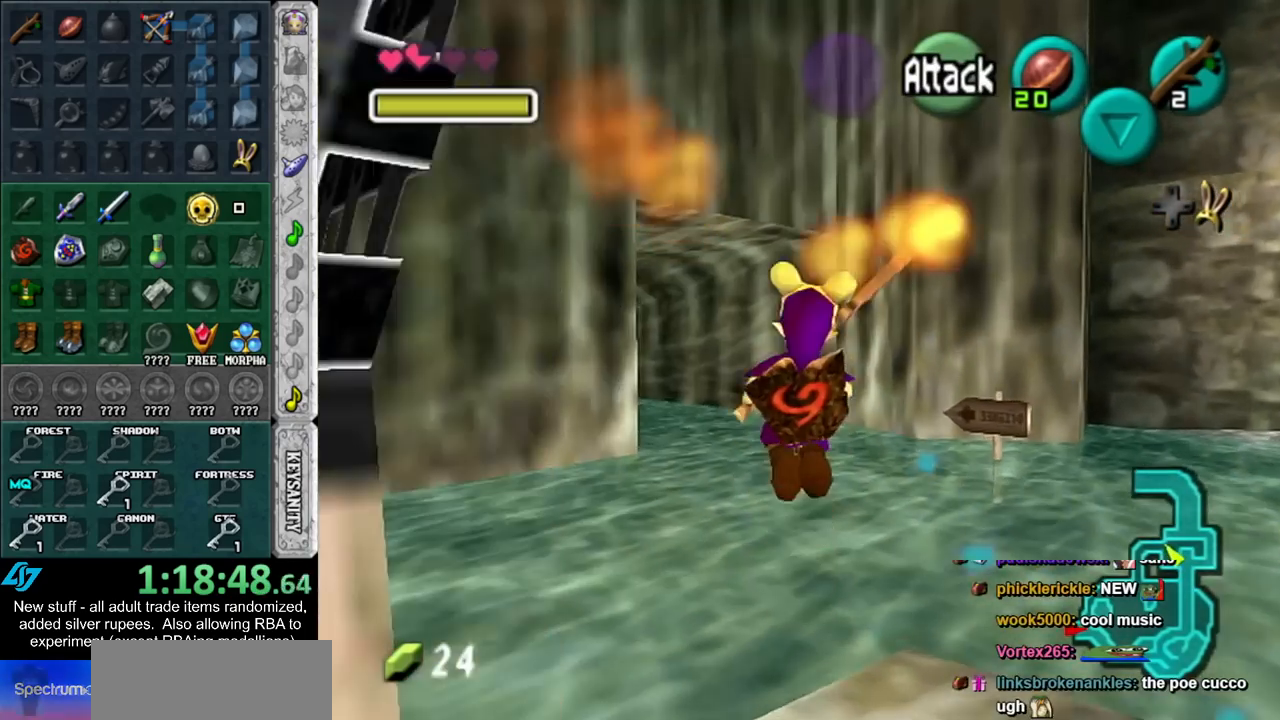
{"buttons": [], "left_stick": "up", "right_stick": "center", "events": []}
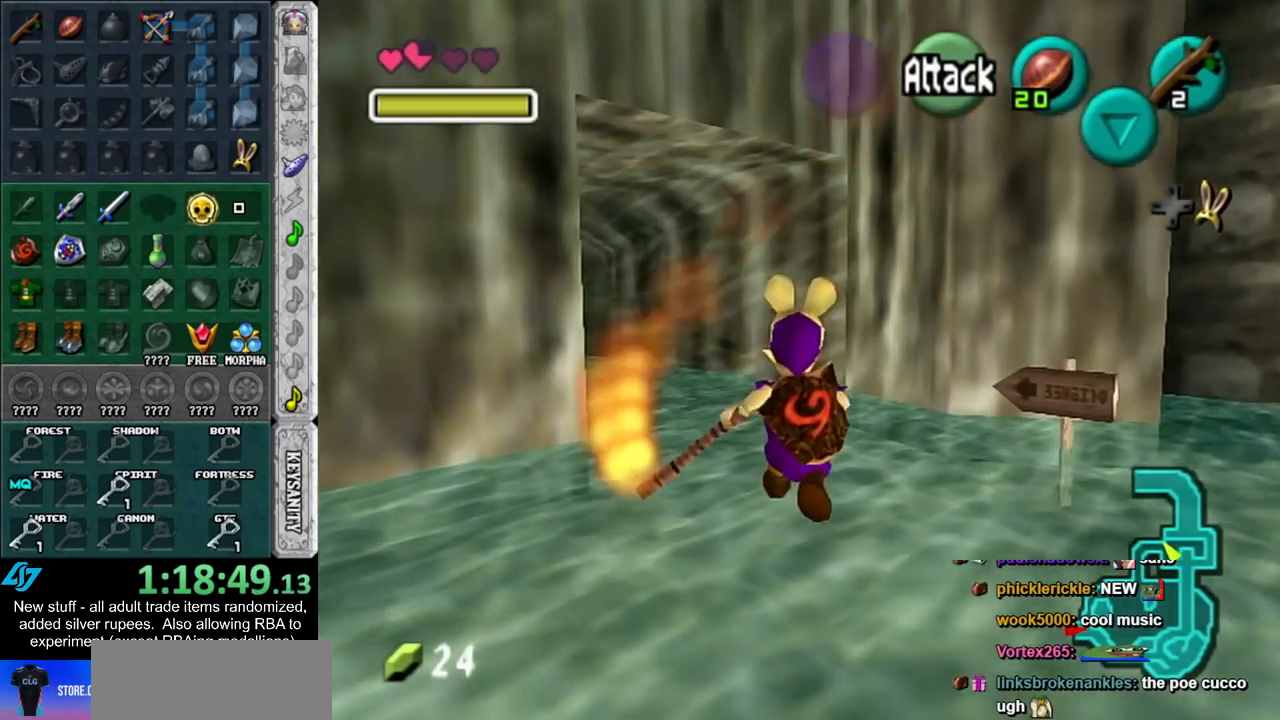
{"buttons": [], "left_stick": "up", "right_stick": "center", "events": []}
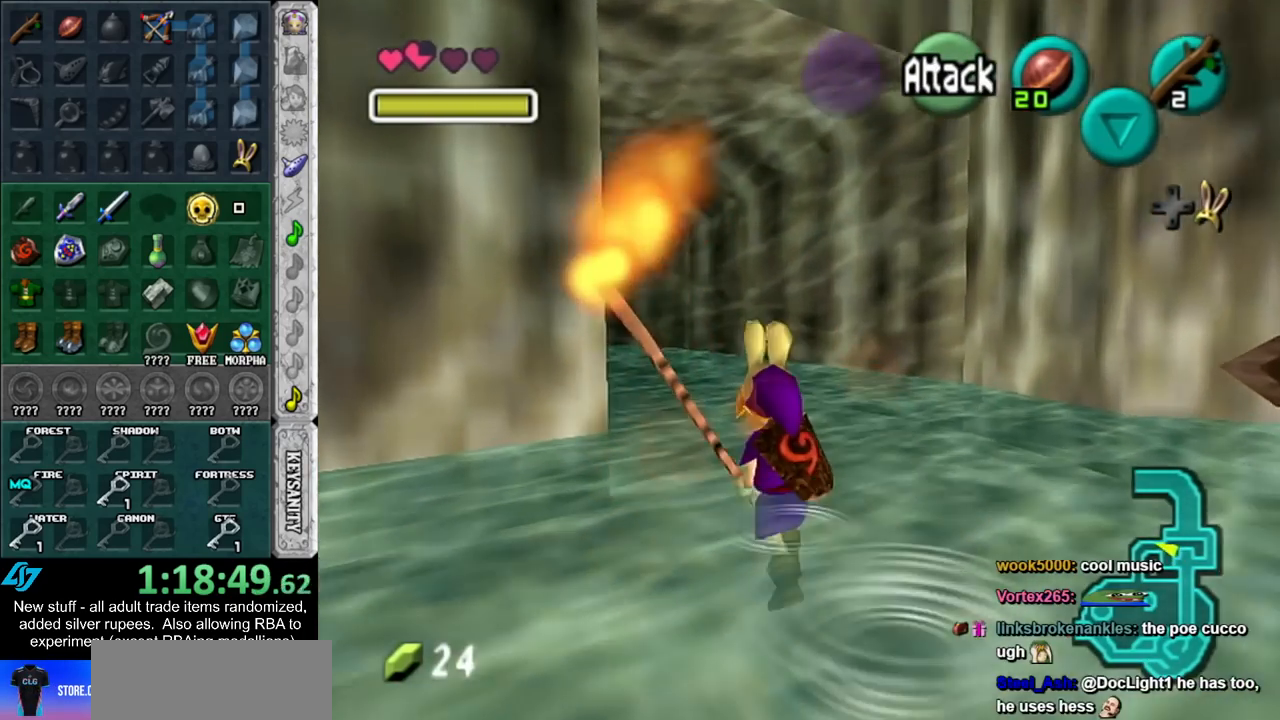
{"buttons": [], "left_stick": "up", "right_stick": "center", "events": []}
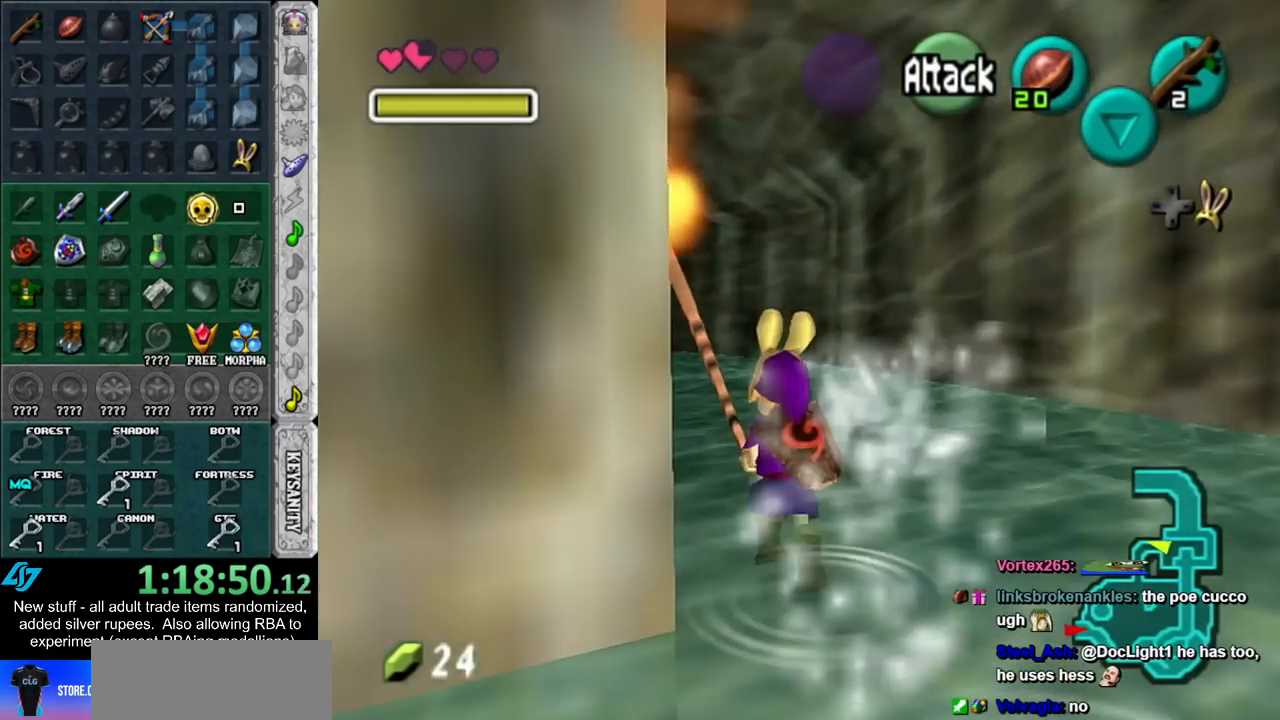
{"buttons": [], "left_stick": "up-left", "right_stick": "center", "events": [[333, "left_stick", "up-left"]]}
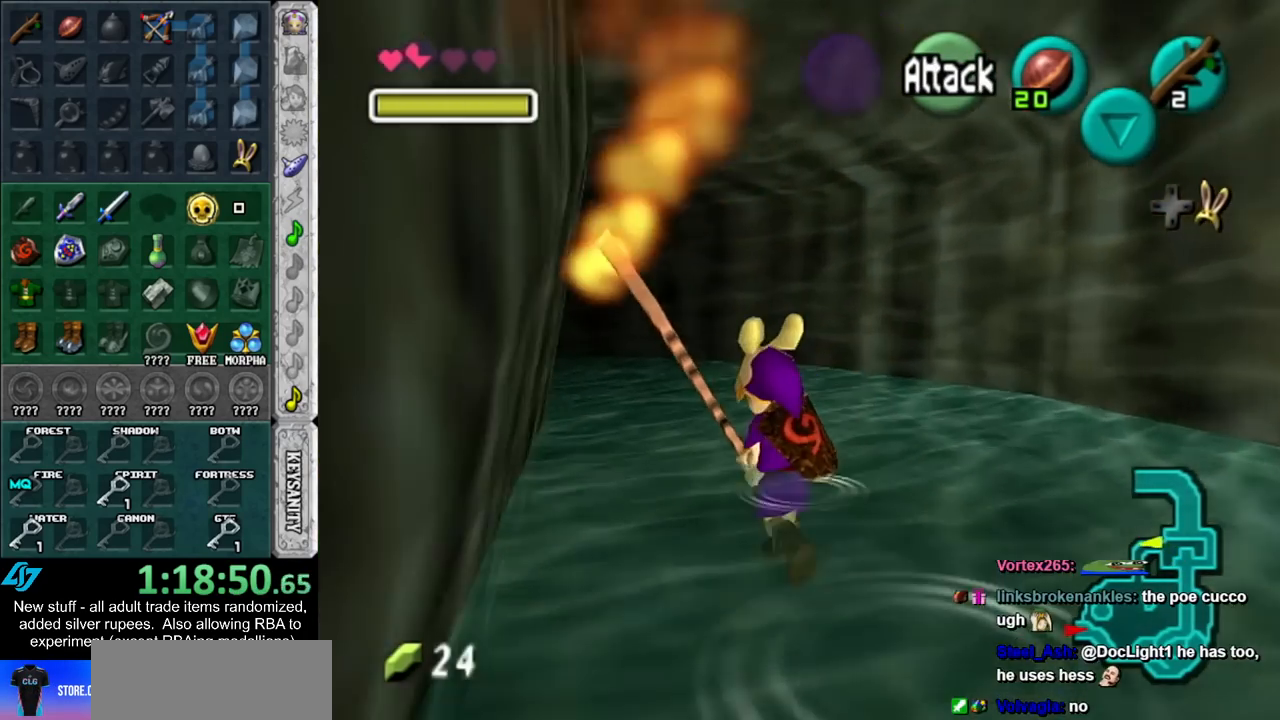
{"buttons": [], "left_stick": "up-left", "right_stick": "center", "events": []}
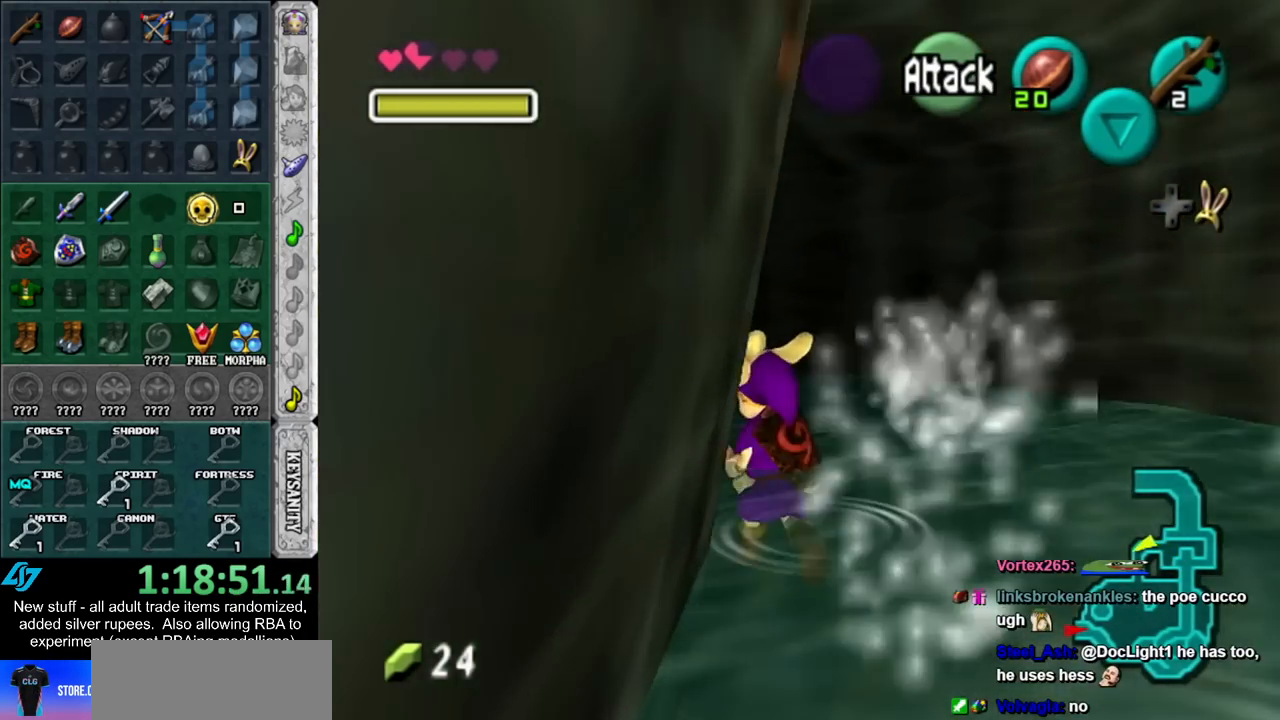
{"buttons": [], "left_stick": "up-left", "right_stick": "center", "events": []}
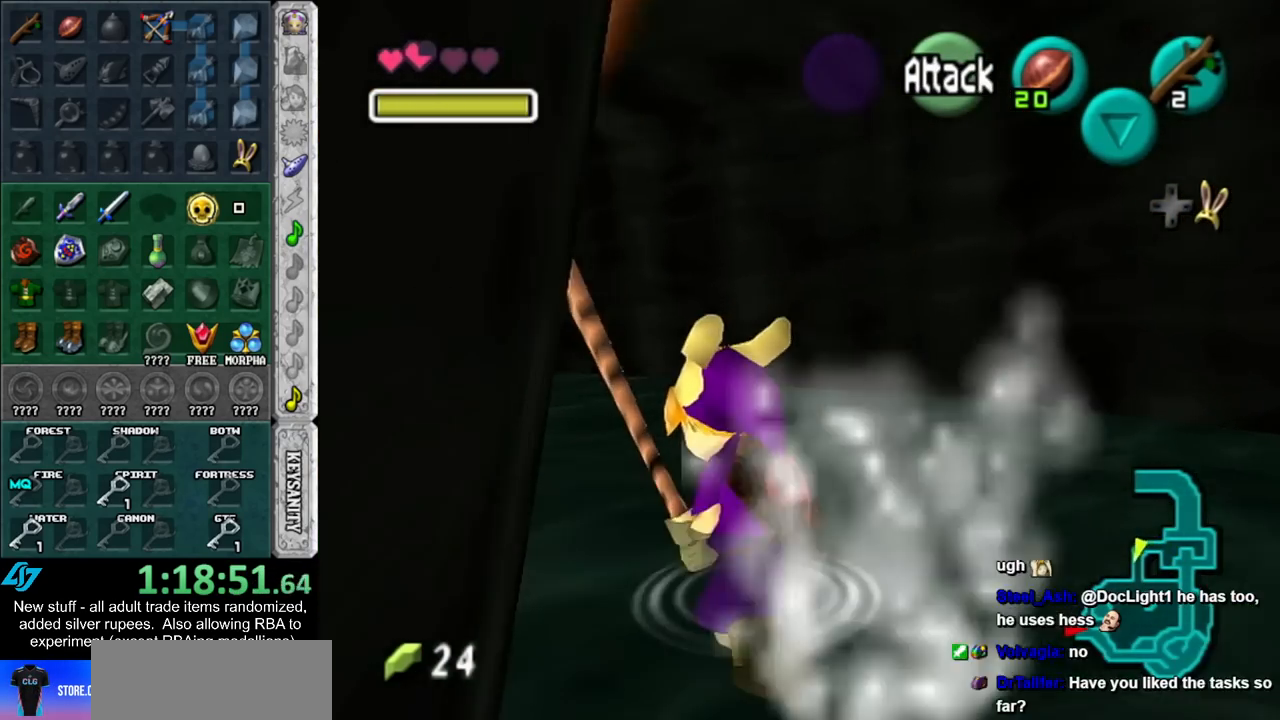
{"buttons": [], "left_stick": "up-left", "right_stick": "center", "events": []}
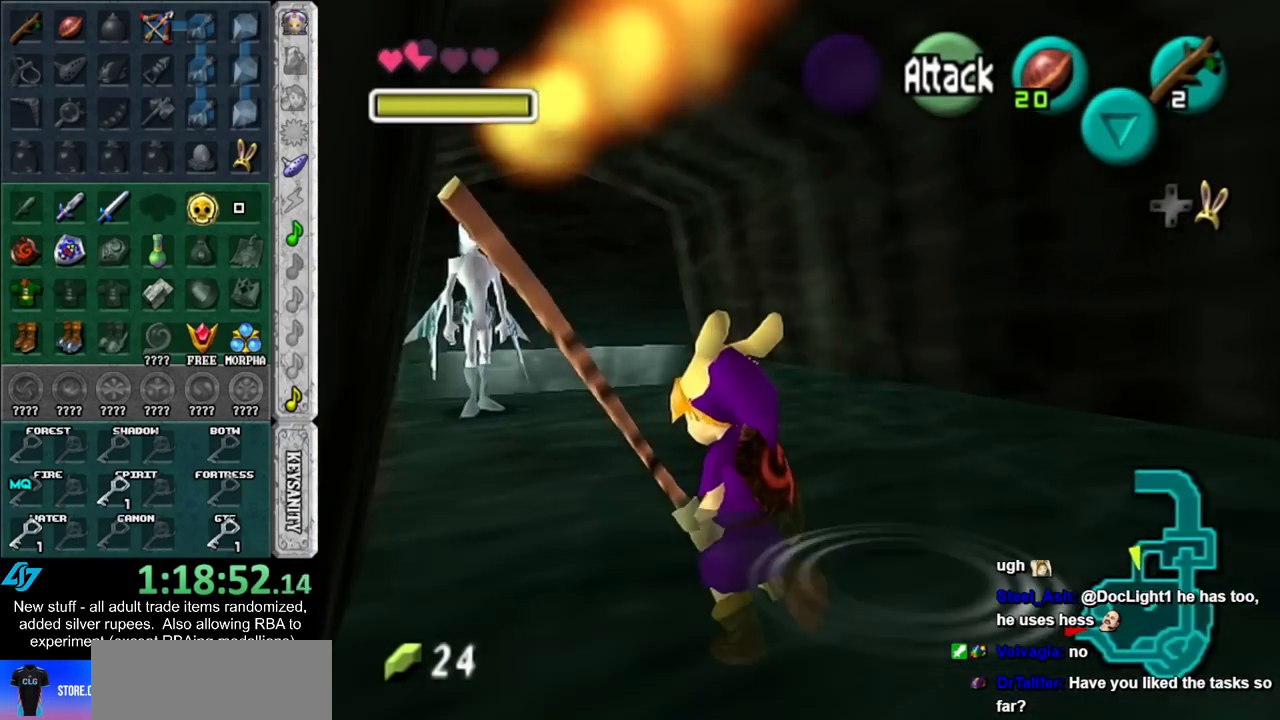
{"buttons": [], "left_stick": "up-left", "right_stick": "center", "events": []}
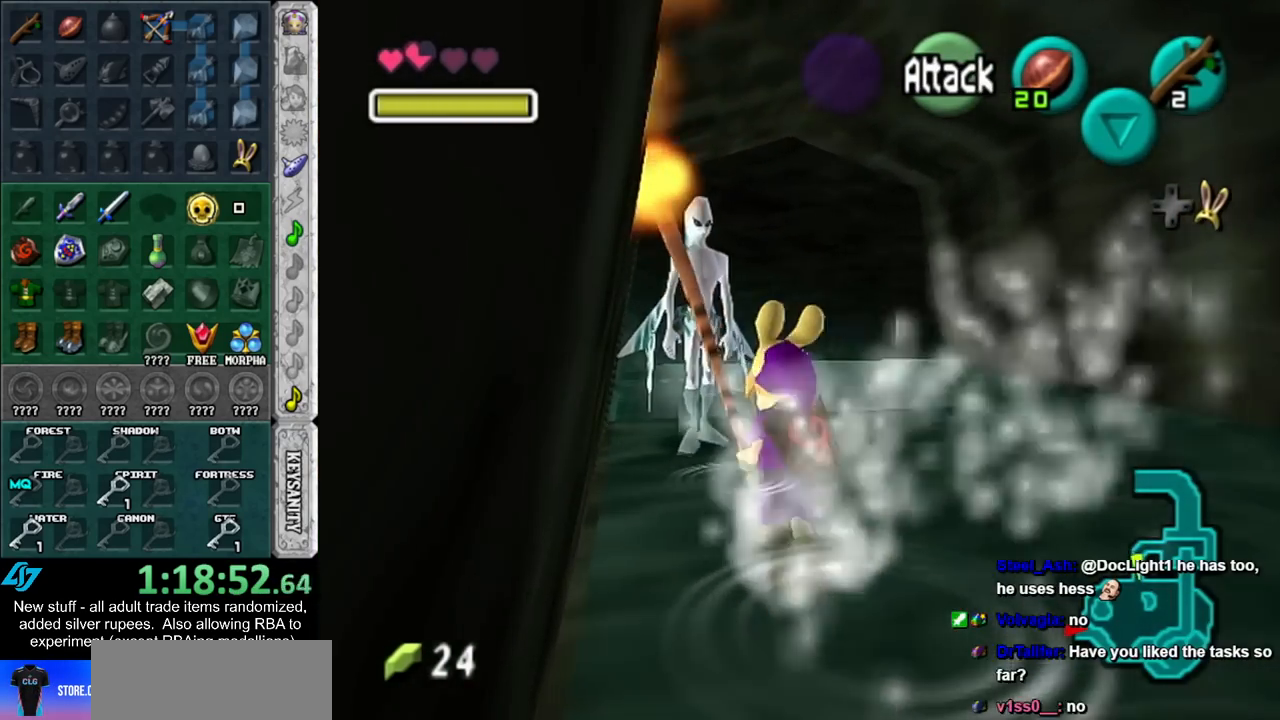
{"buttons": ["A"], "left_stick": "center", "right_stick": "center", "events": [[83, "A", "down"], [150, "A", "up"], [183, "left_stick", "center"], [200, "A", "down"], [267, "A", "up"], [367, "A", "down"], [417, "A", "up"], [483, "A", "down"]]}
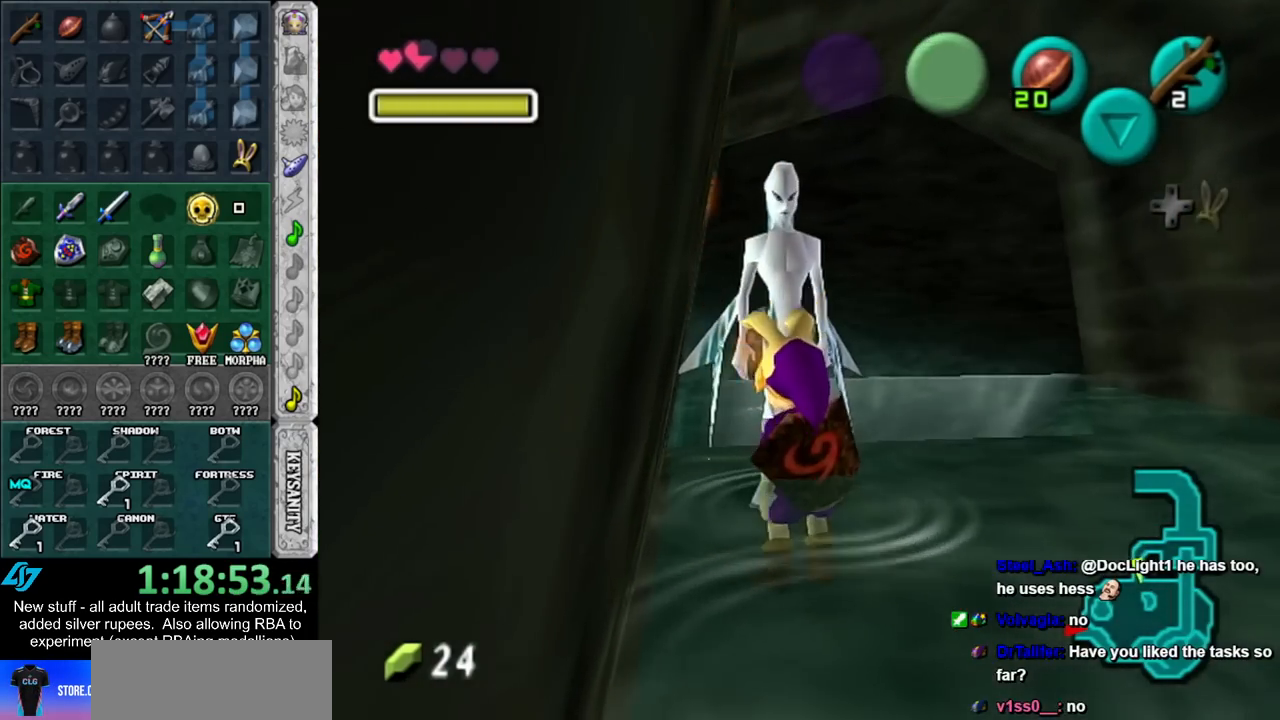
{"buttons": [], "left_stick": "center", "right_stick": "center", "events": [[83, "A", "up"], [200, "A", "down"], [200, "B", "down"], [267, "A", "up"], [267, "B", "up"], [367, "A", "down"], [367, "B", "down"], [417, "A", "up"], [417, "B", "up"]]}
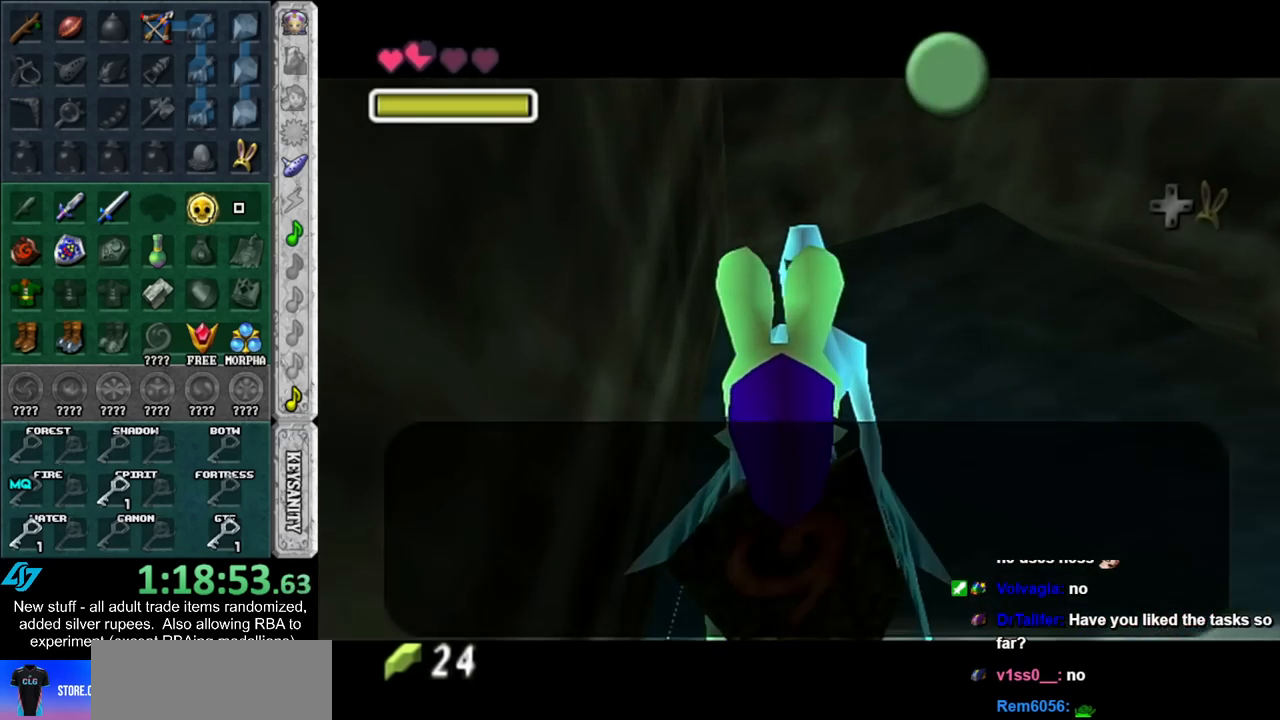
{"buttons": ["A", "B"], "left_stick": "center", "right_stick": "center", "events": [[17, "A", "down"], [17, "B", "down"], [83, "A", "up"], [83, "B", "up"], [183, "A", "down"], [183, "B", "down"], [200, "A", "up"], [200, "B", "up"], [267, "B", "down"], [300, "A", "down"], [367, "A", "up"], [367, "B", "up"], [450, "A", "down"], [450, "B", "down"]]}
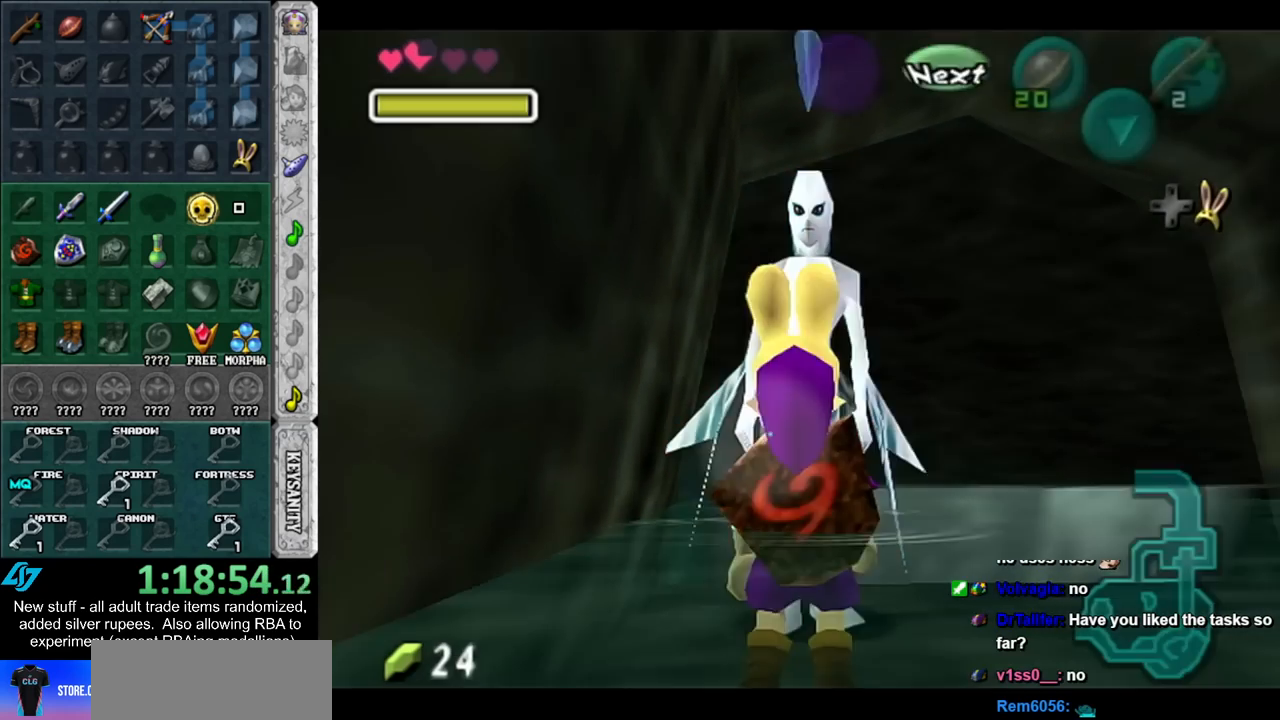
{"buttons": ["DPAD_RIGHT"], "left_stick": "center", "right_stick": "center", "events": [[17, "A", "up"], [17, "B", "up"], [117, "A", "down"], [117, "B", "down"], [133, "A", "up"], [133, "B", "up"], [483, "DPAD_RIGHT", "down"]]}
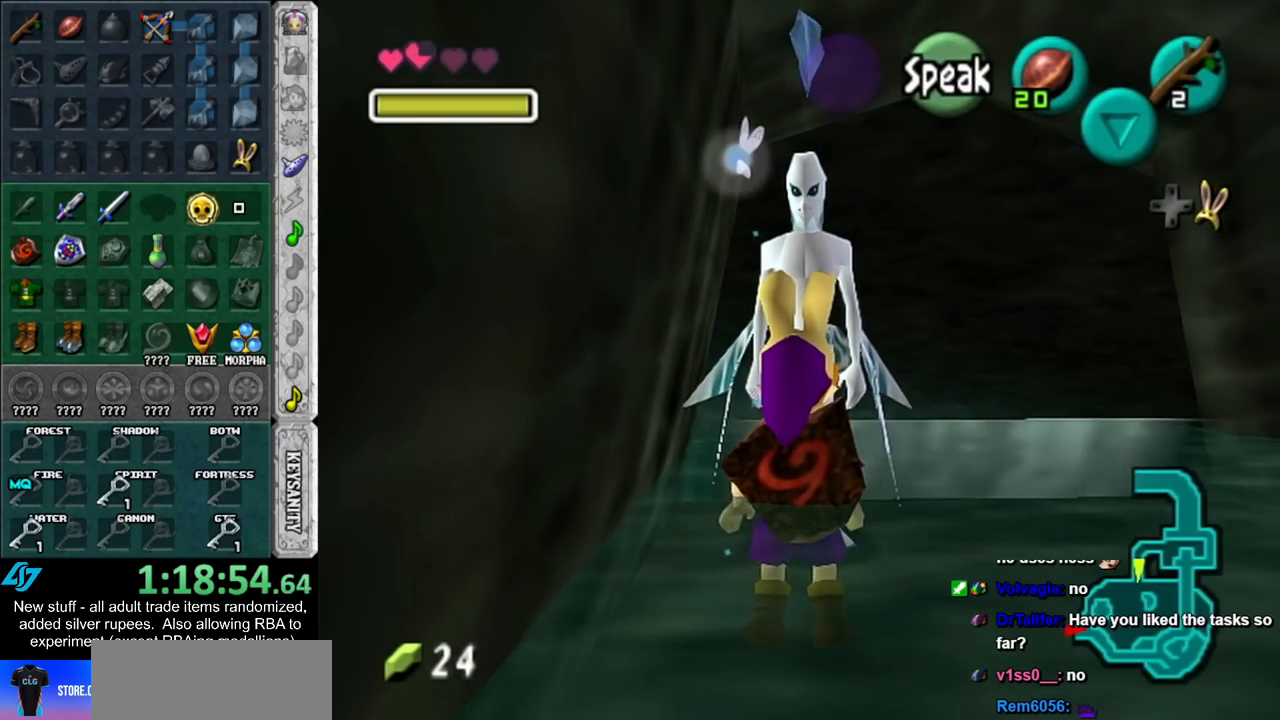
{"buttons": ["A"], "left_stick": "center", "right_stick": "center", "events": [[83, "DPAD_RIGHT", "up"], [133, "A", "down"], [233, "A", "up"], [300, "A", "down"], [367, "A", "up"], [450, "A", "down"]]}
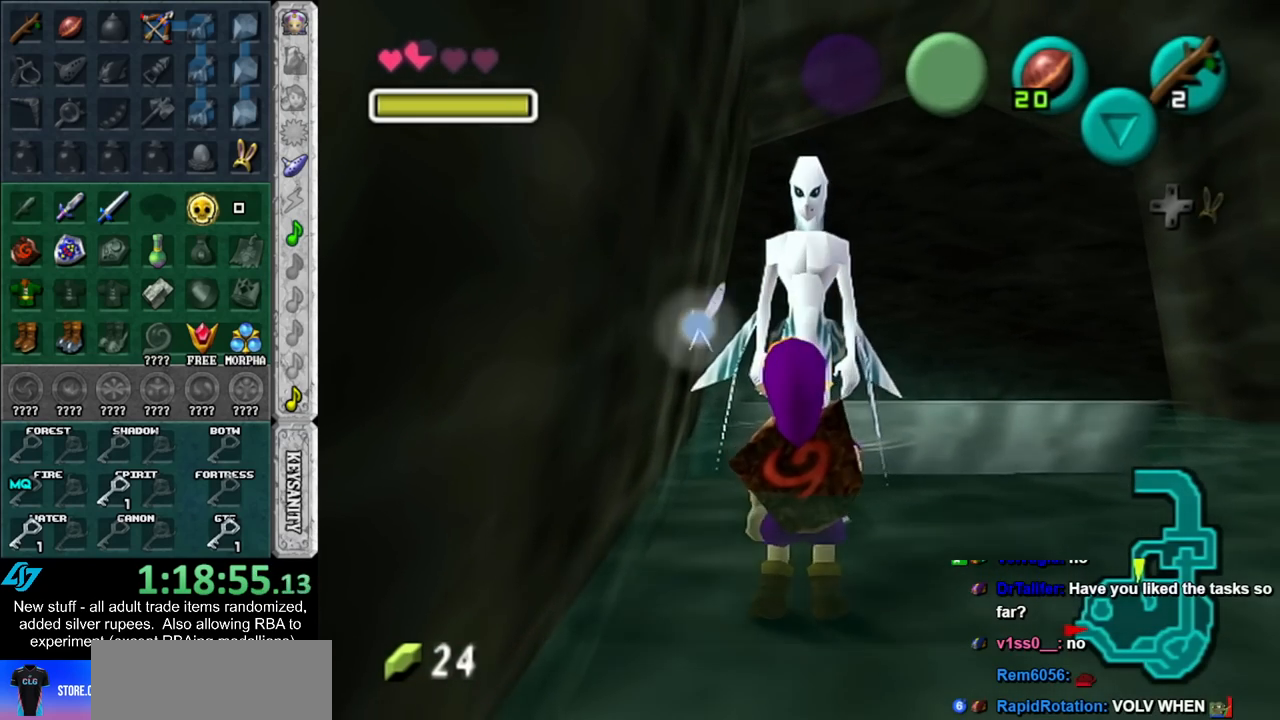
{"buttons": ["A", "B"], "left_stick": "center", "right_stick": "center", "events": [[17, "A", "up"], [150, "A", "down"], [150, "B", "down"], [233, "A", "up"], [233, "B", "up"], [333, "A", "down"], [333, "B", "down"], [367, "A", "up"], [367, "B", "up"], [450, "B", "down"], [483, "A", "down"]]}
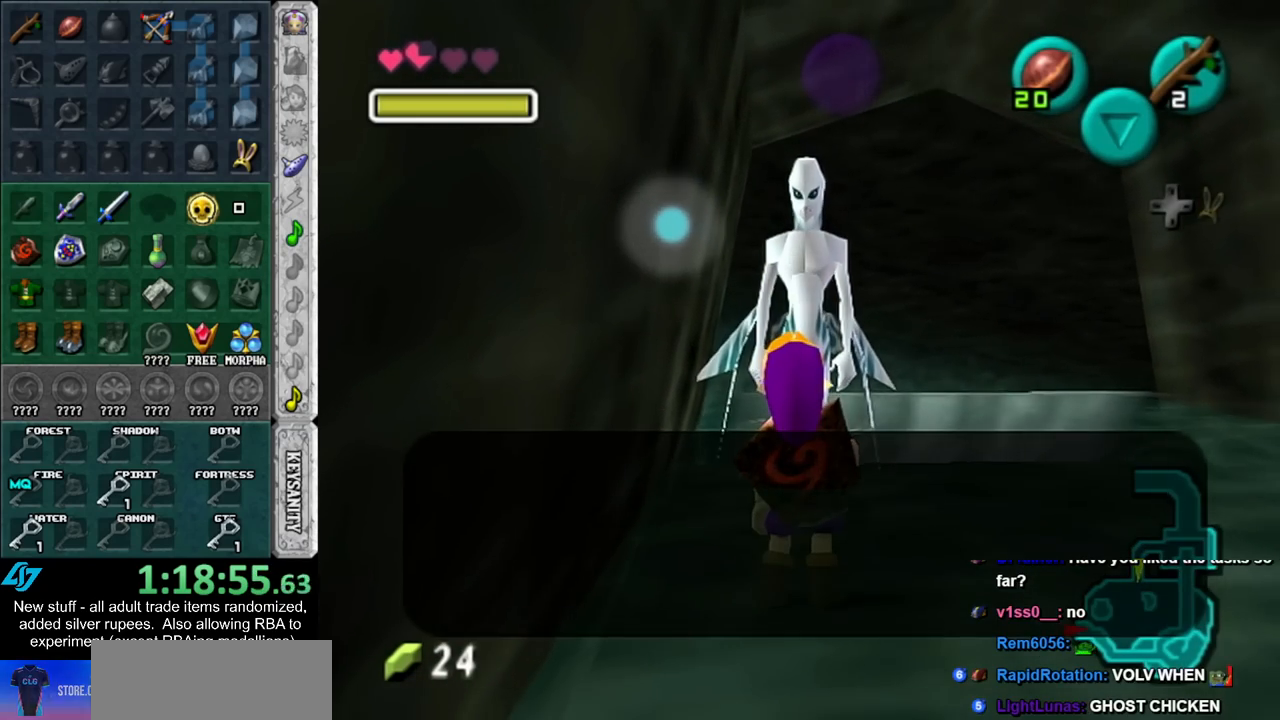
{"buttons": [], "left_stick": "center", "right_stick": "center", "events": [[17, "A", "up"], [17, "B", "up"], [150, "A", "down"], [150, "B", "down"], [183, "A", "up"], [183, "B", "up"], [267, "A", "down"], [267, "B", "down"], [333, "A", "up"], [333, "B", "up"], [417, "A", "down"], [417, "B", "down"], [450, "B", "up"], [483, "A", "up"]]}
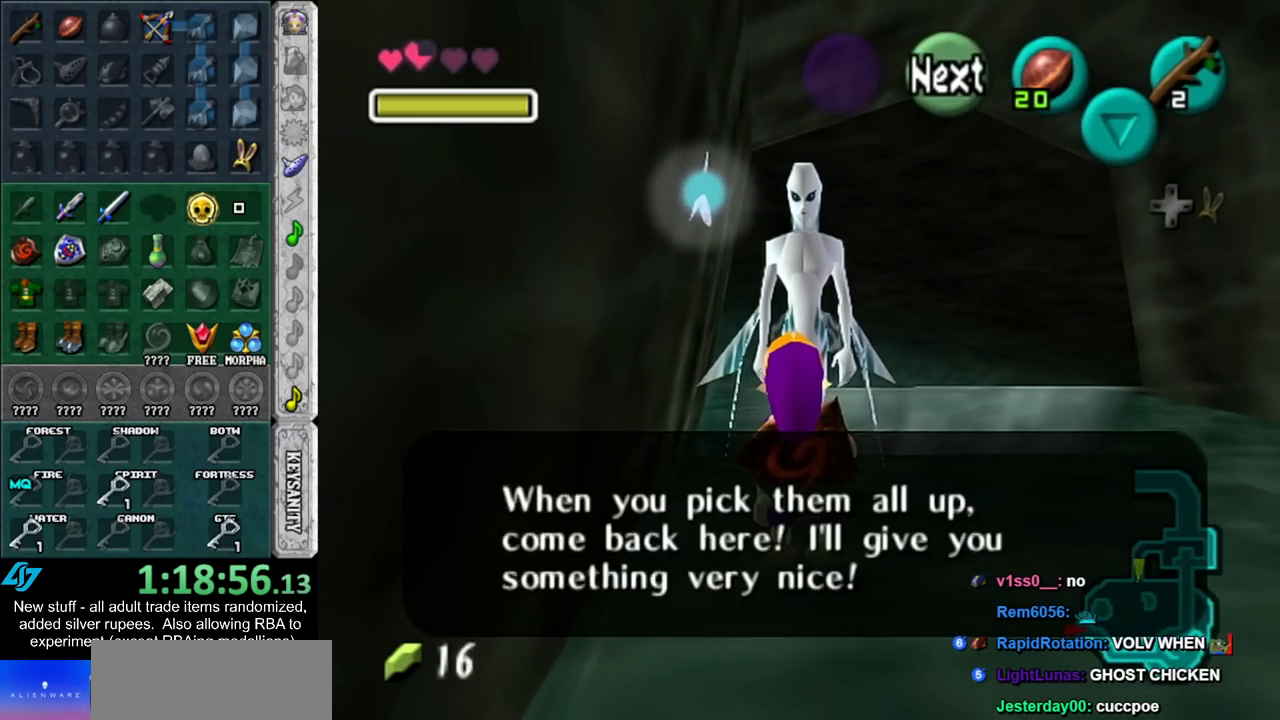
{"buttons": [], "left_stick": "center", "right_stick": "center", "events": [[83, "A", "down"], [83, "B", "down"], [117, "A", "up"], [117, "B", "up"], [200, "A", "down"], [200, "B", "down"], [267, "A", "up"], [267, "B", "up"], [367, "A", "down"], [367, "B", "down"], [417, "A", "up"], [417, "B", "up"]]}
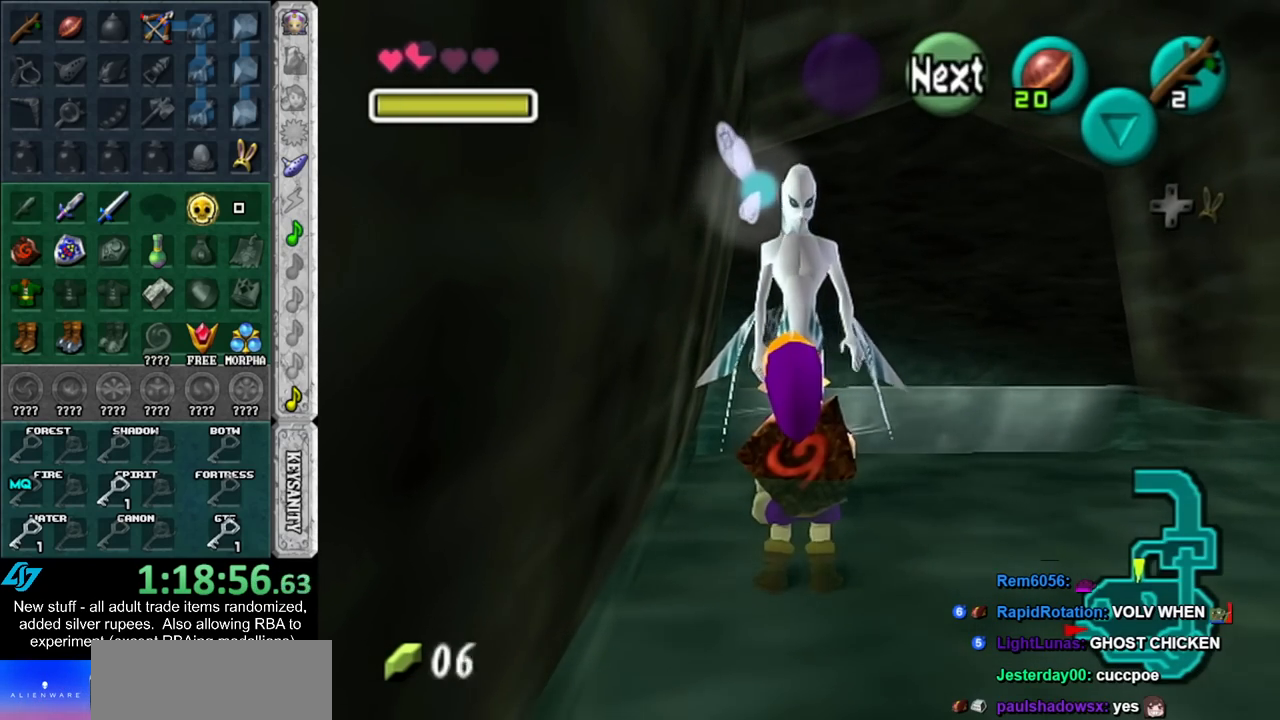
{"buttons": [], "left_stick": "center", "right_stick": "center", "events": [[17, "A", "down"], [17, "B", "down"], [117, "A", "up"], [117, "B", "up"], [200, "A", "down"], [200, "B", "down"], [267, "A", "up"], [267, "B", "up"]]}